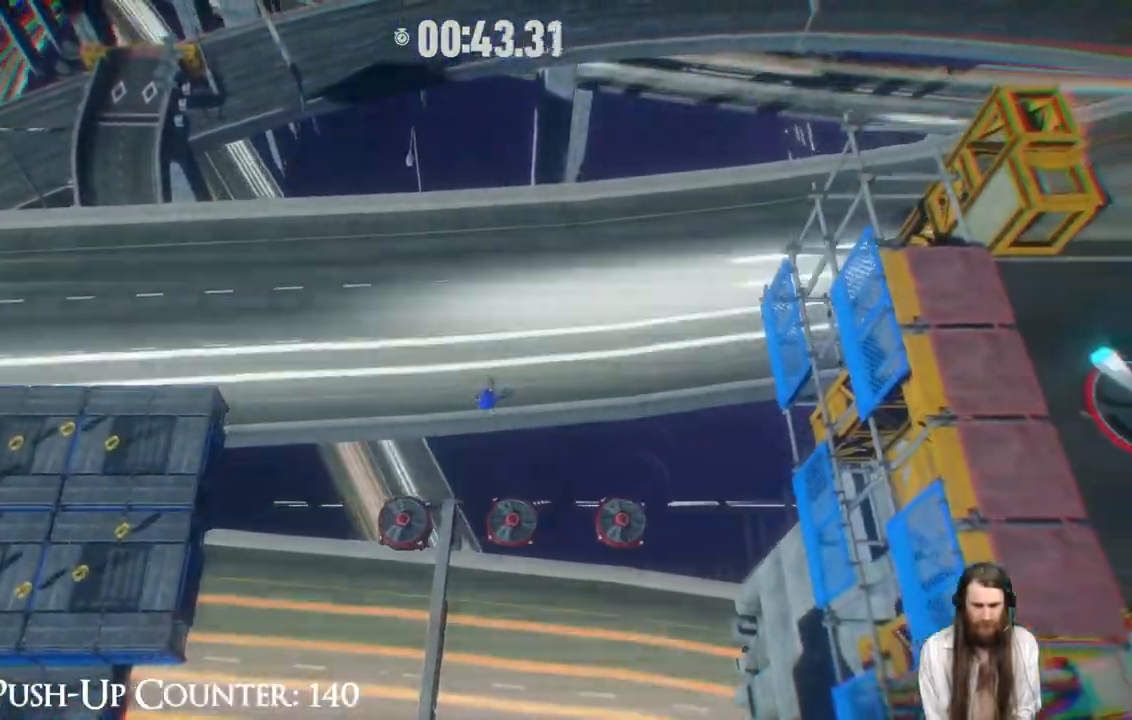
Gameplay with a controller (Xbox layout); each line is a JSON object with the inputs held at the frame after it. "events" lists button and stick changes between this image and that frame as [ms after this image, input, new state], when the widget could be followed in between. Not read: L3 R1.
{"buttons": [], "left_stick": "right", "right_stick": "center", "events": []}
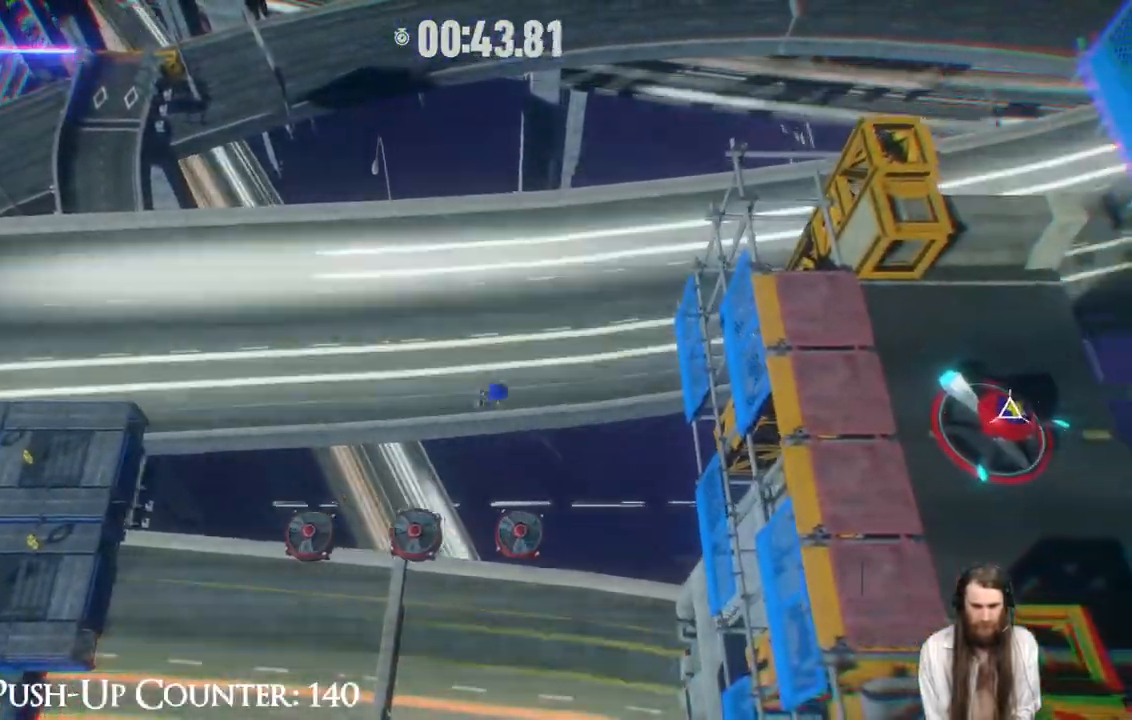
{"buttons": ["X"], "left_stick": "right", "right_stick": "center", "events": [[183, "A", "down"], [417, "A", "up"], [483, "X", "down"]]}
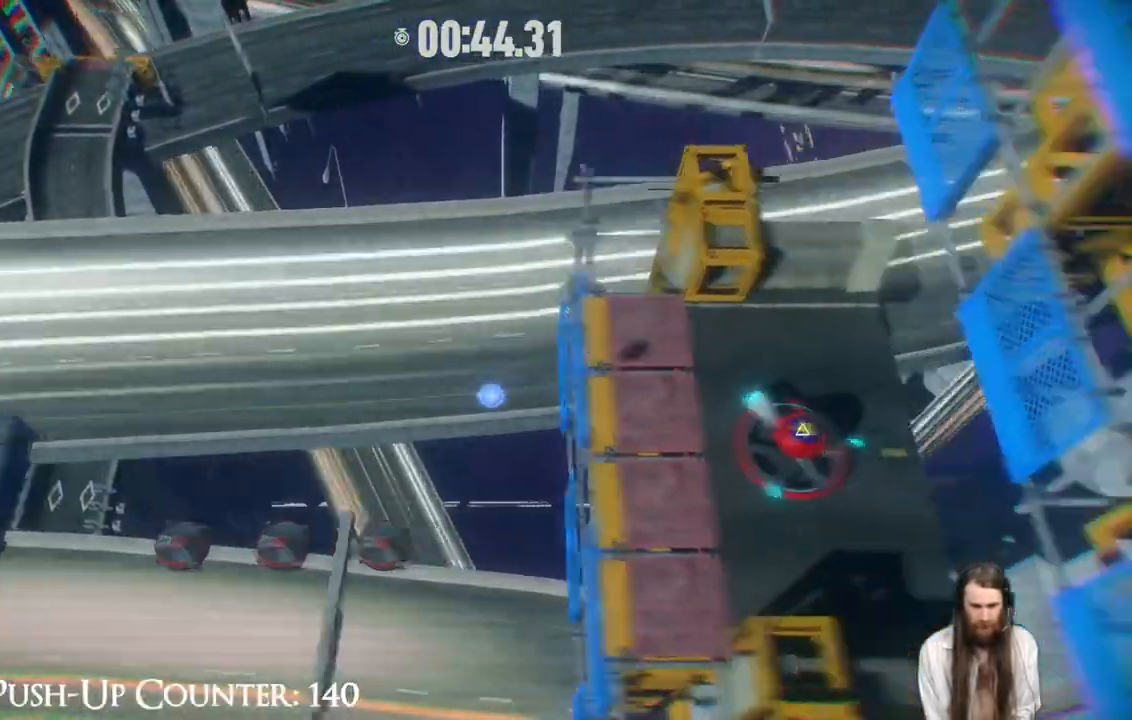
{"buttons": [], "left_stick": "center", "right_stick": "center", "events": [[250, "X", "up"], [317, "X", "down"], [333, "left_stick", "center"], [433, "X", "up"]]}
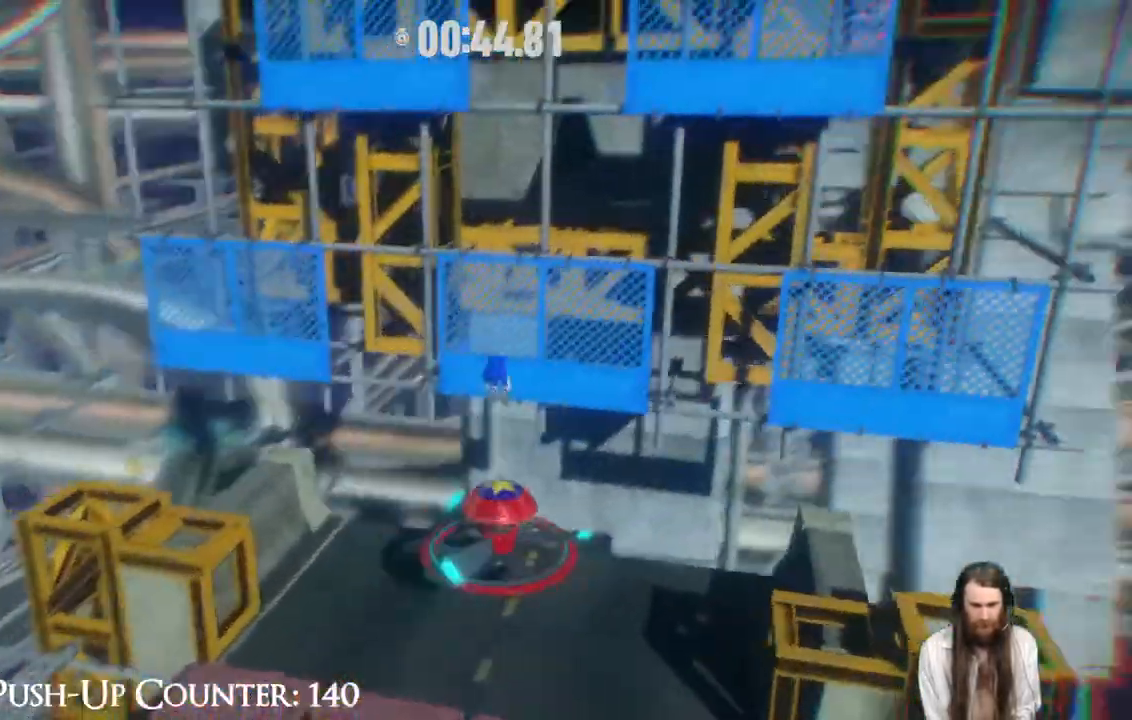
{"buttons": ["X"], "left_stick": "center", "right_stick": "center", "events": [[17, "X", "down"], [150, "X", "up"], [467, "X", "down"]]}
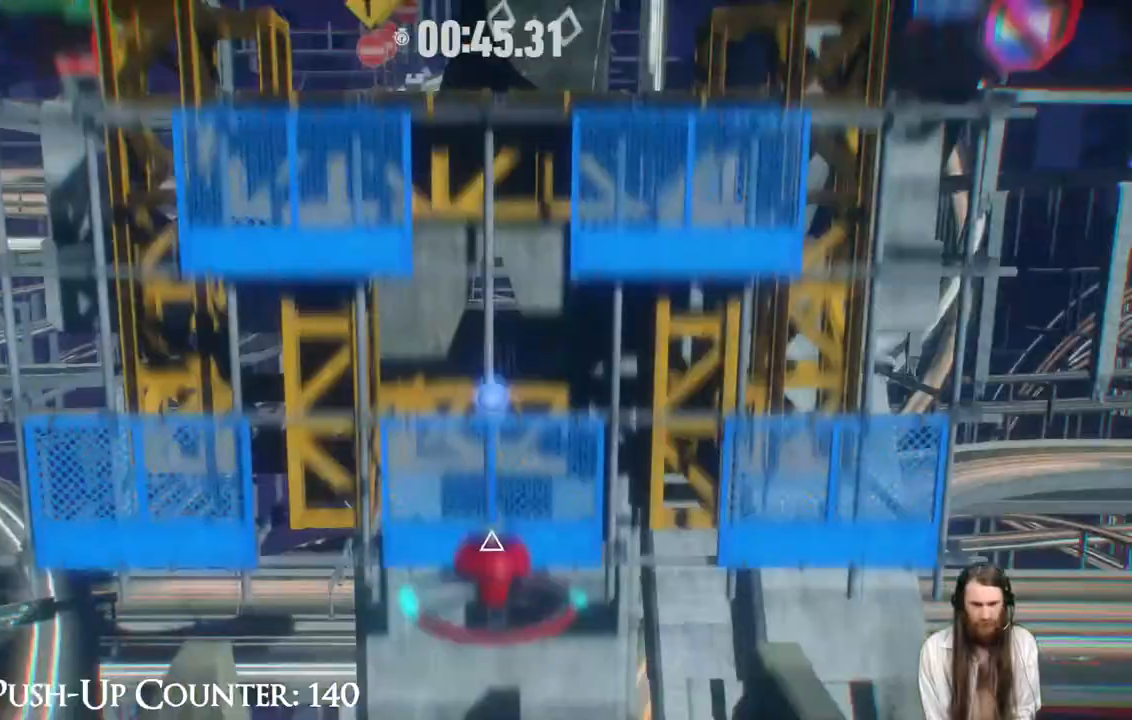
{"buttons": ["X"], "left_stick": "center", "right_stick": "center", "events": []}
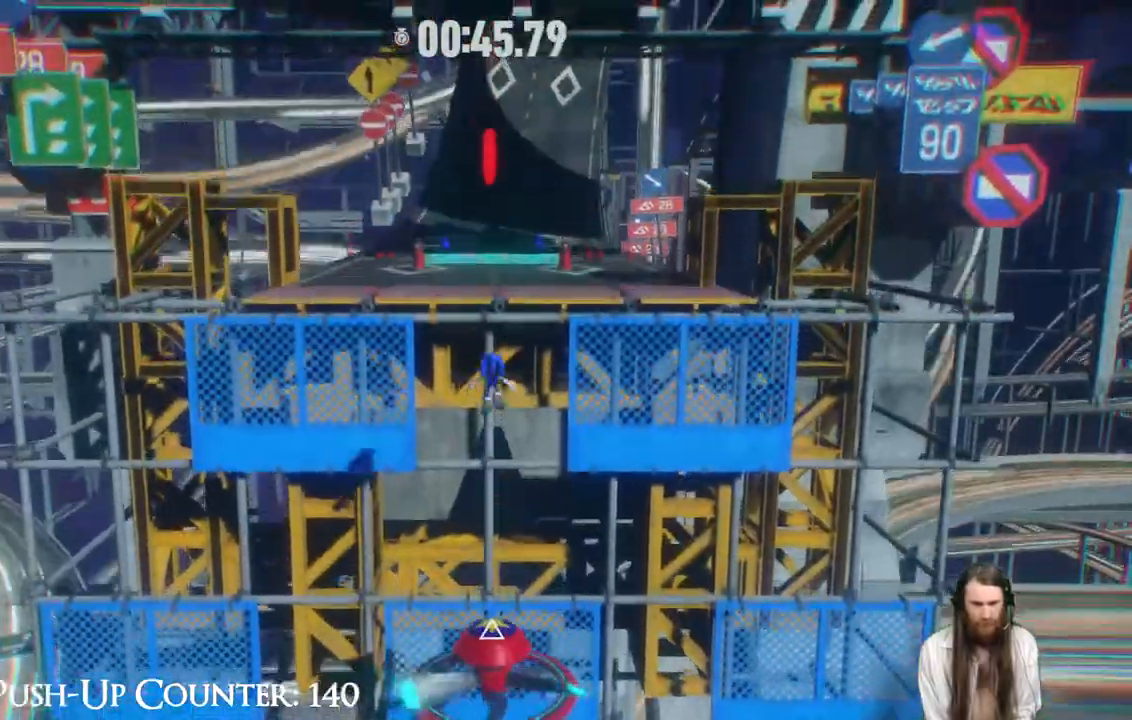
{"buttons": ["X"], "left_stick": "center", "right_stick": "center", "events": []}
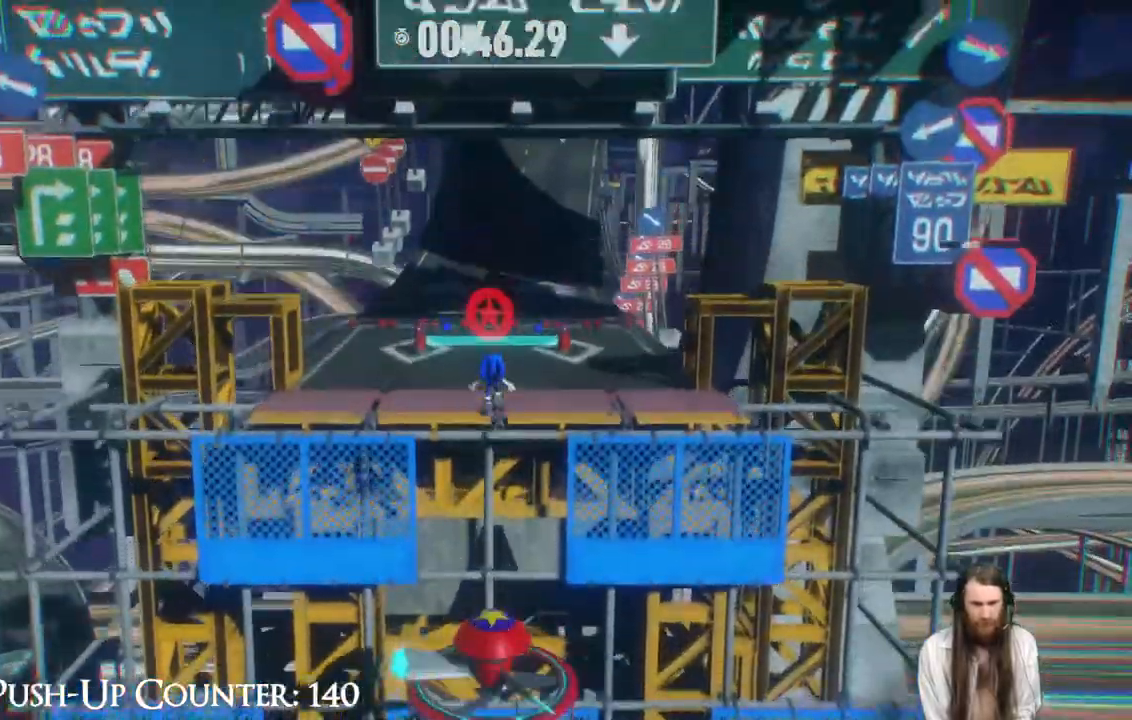
{"buttons": ["X", "R2"], "left_stick": "up", "right_stick": "center", "events": [[317, "left_stick", "up"], [467, "R2", "down"]]}
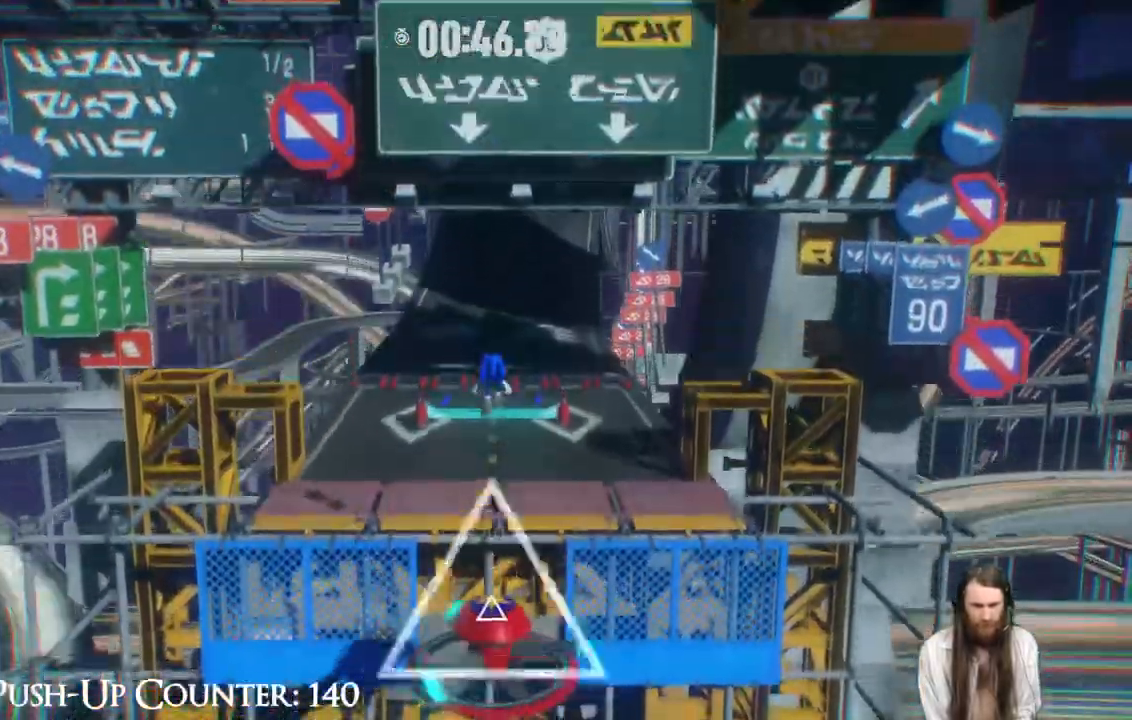
{"buttons": ["X"], "left_stick": "up", "right_stick": "center", "events": [[33, "R2", "up"]]}
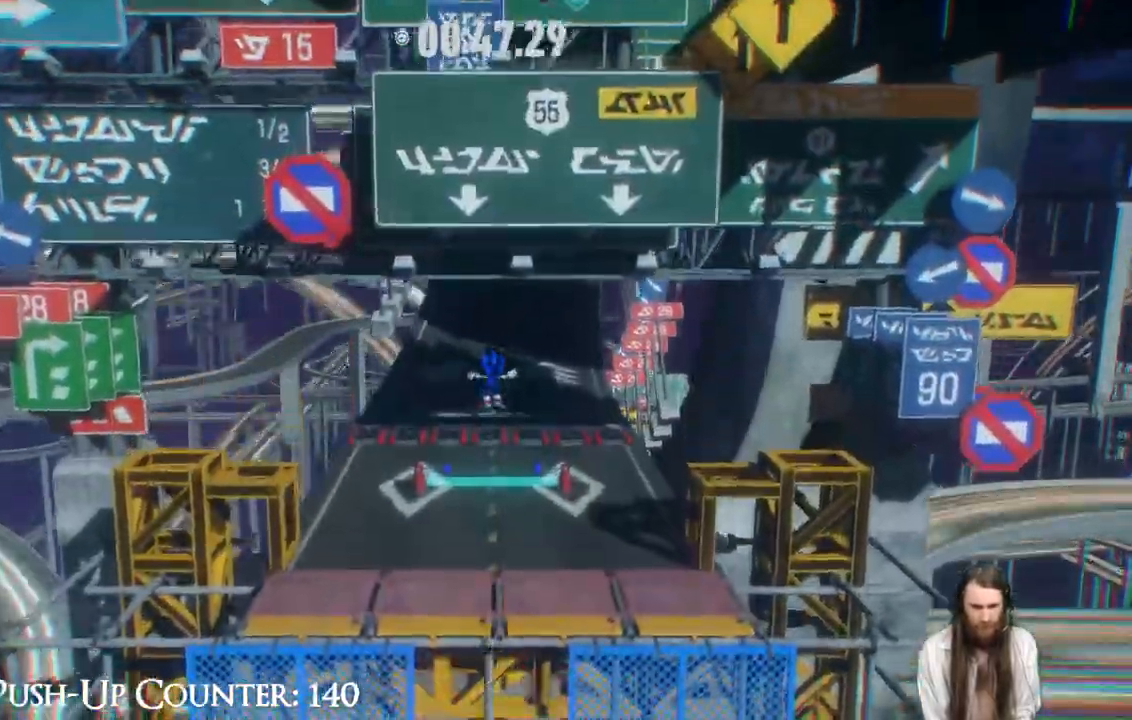
{"buttons": ["A", "X"], "left_stick": "up", "right_stick": "center", "events": [[383, "A", "down"]]}
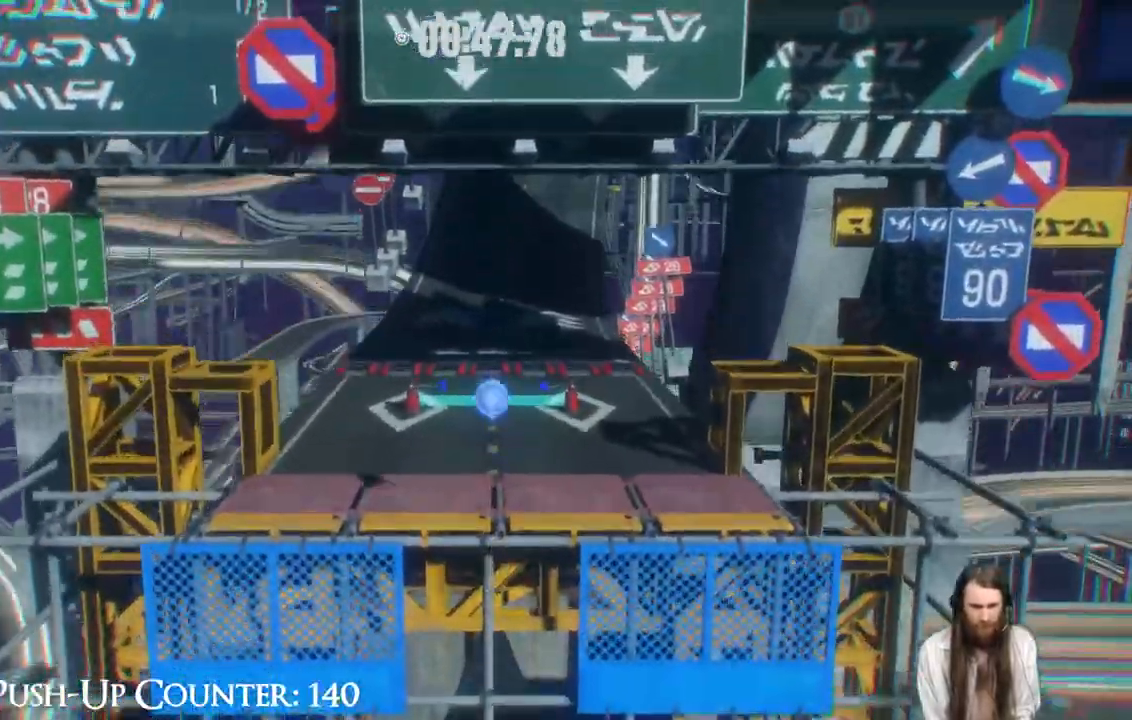
{"buttons": ["X"], "left_stick": "up", "right_stick": "center", "events": [[67, "A", "up"]]}
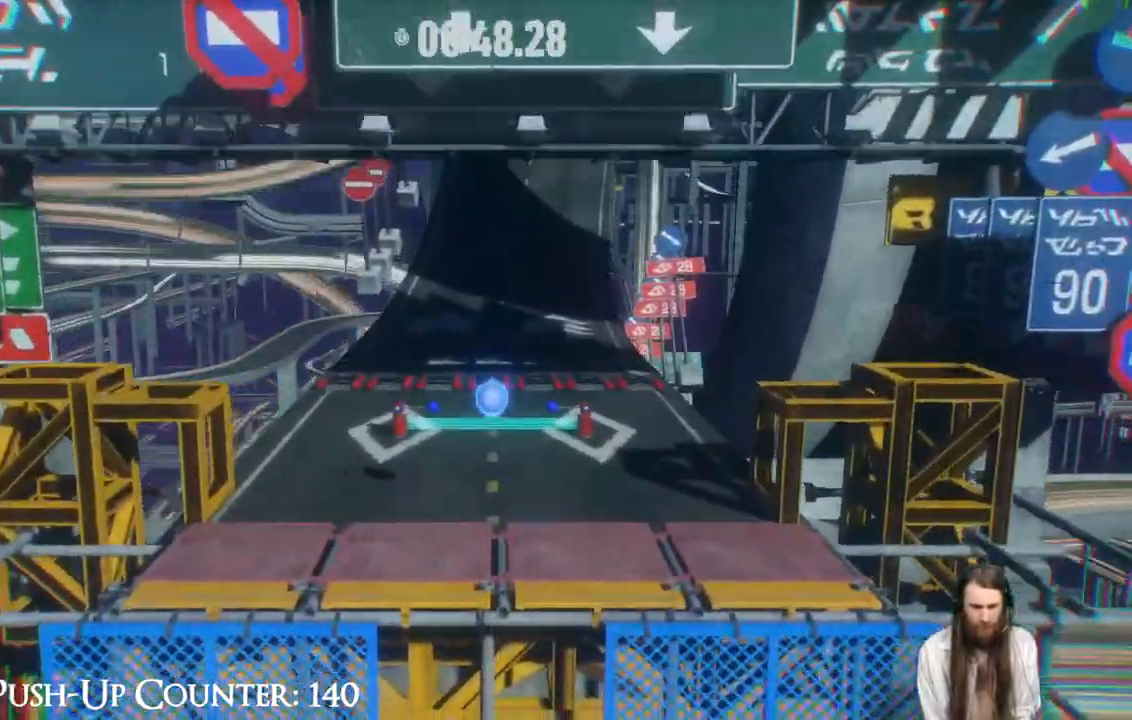
{"buttons": ["X", "R2"], "left_stick": "up", "right_stick": "center", "events": [[250, "R2", "down"]]}
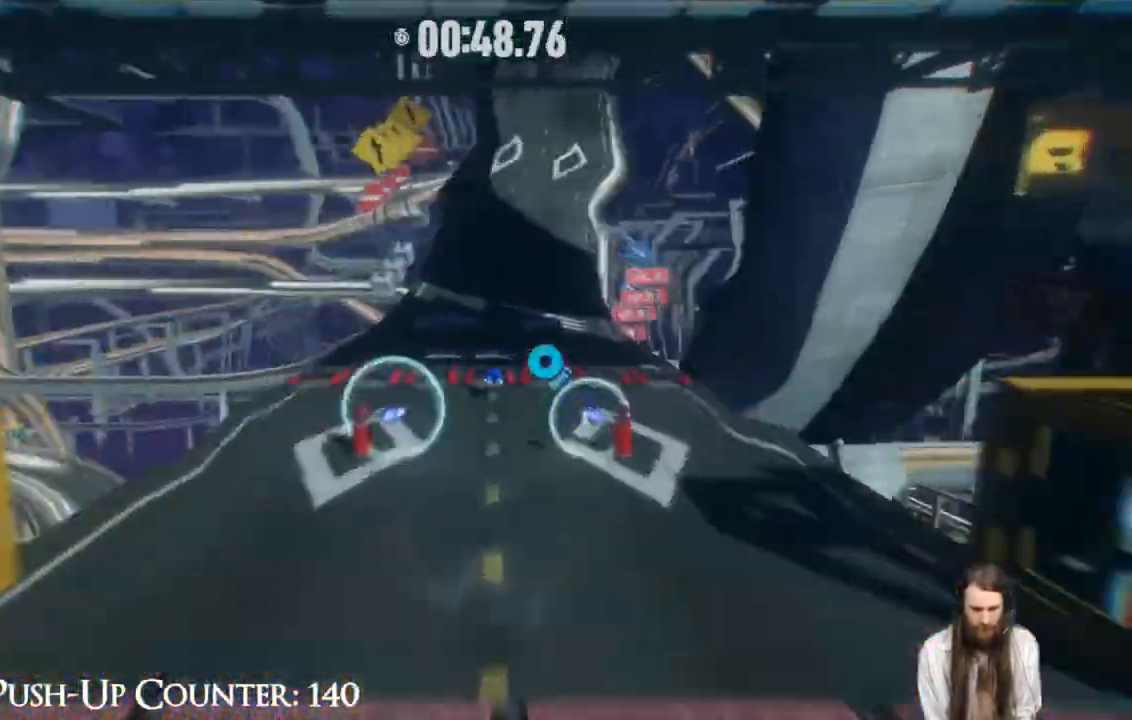
{"buttons": ["X", "R2"], "left_stick": "up", "right_stick": "center", "events": []}
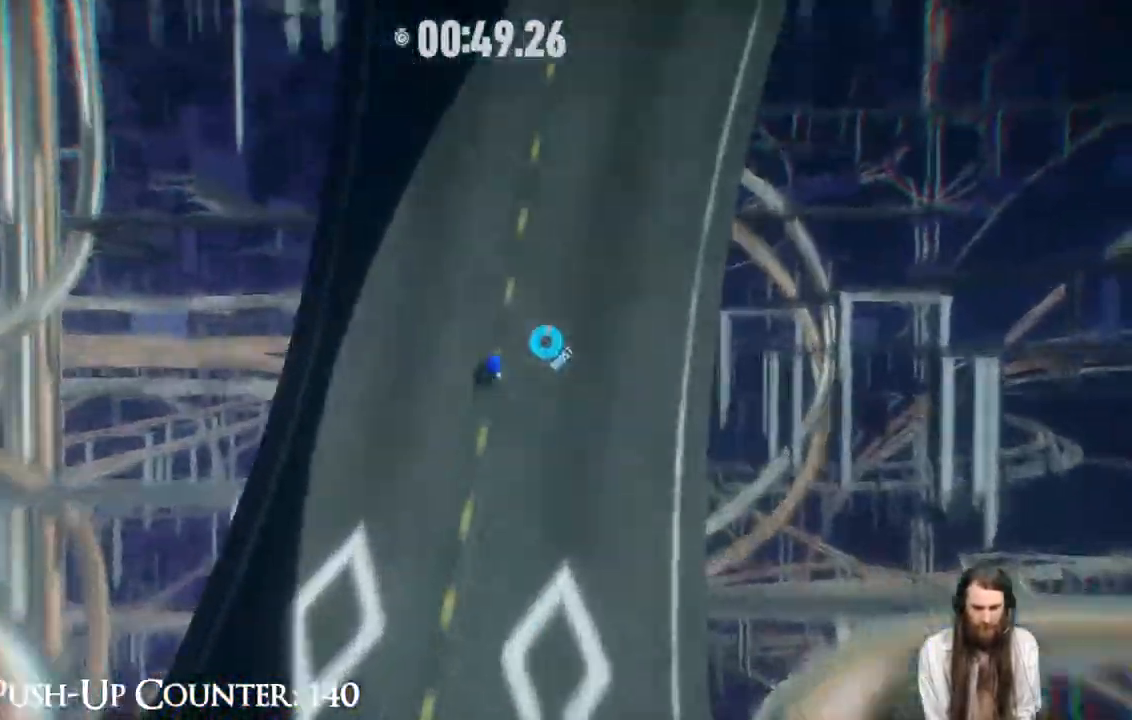
{"buttons": ["X", "R2"], "left_stick": "up", "right_stick": "center", "events": []}
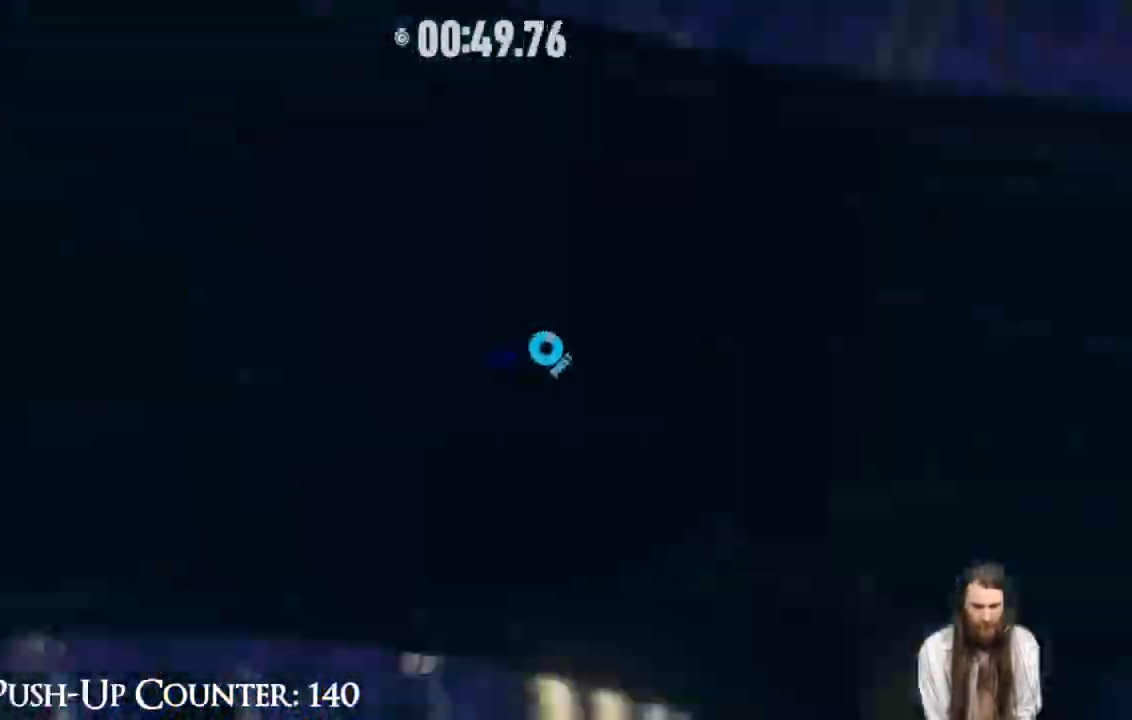
{"buttons": ["R2"], "left_stick": "up", "right_stick": "center", "events": [[500, "X", "up"]]}
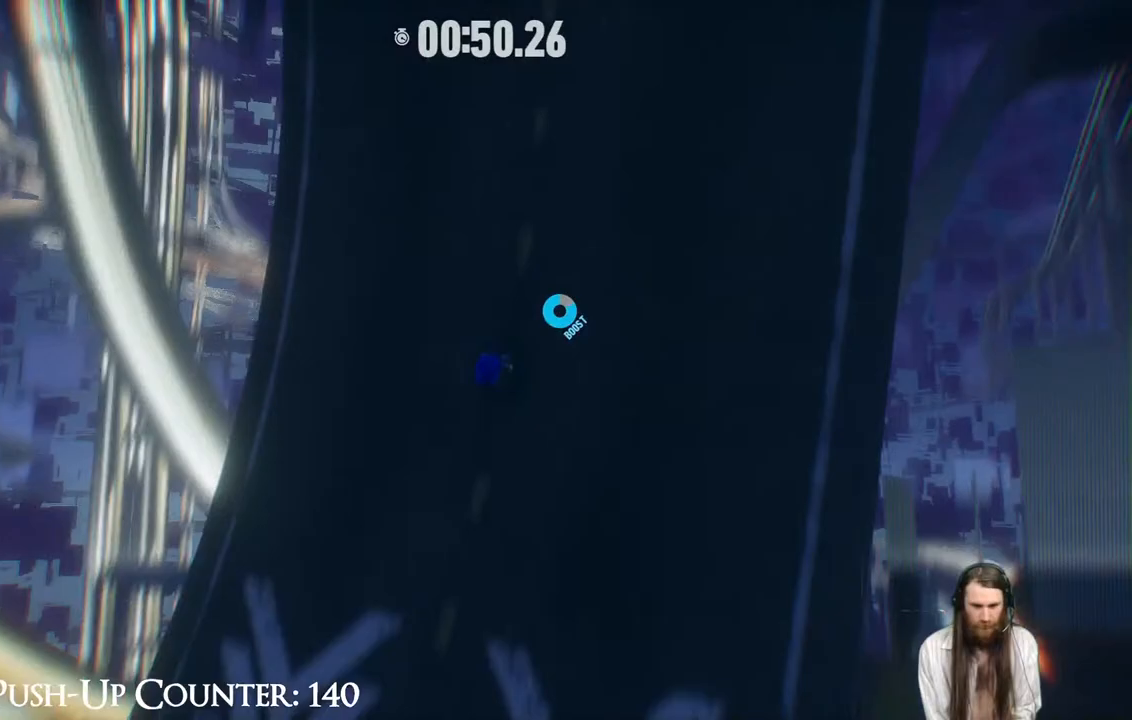
{"buttons": ["R2"], "left_stick": "up", "right_stick": "center", "events": []}
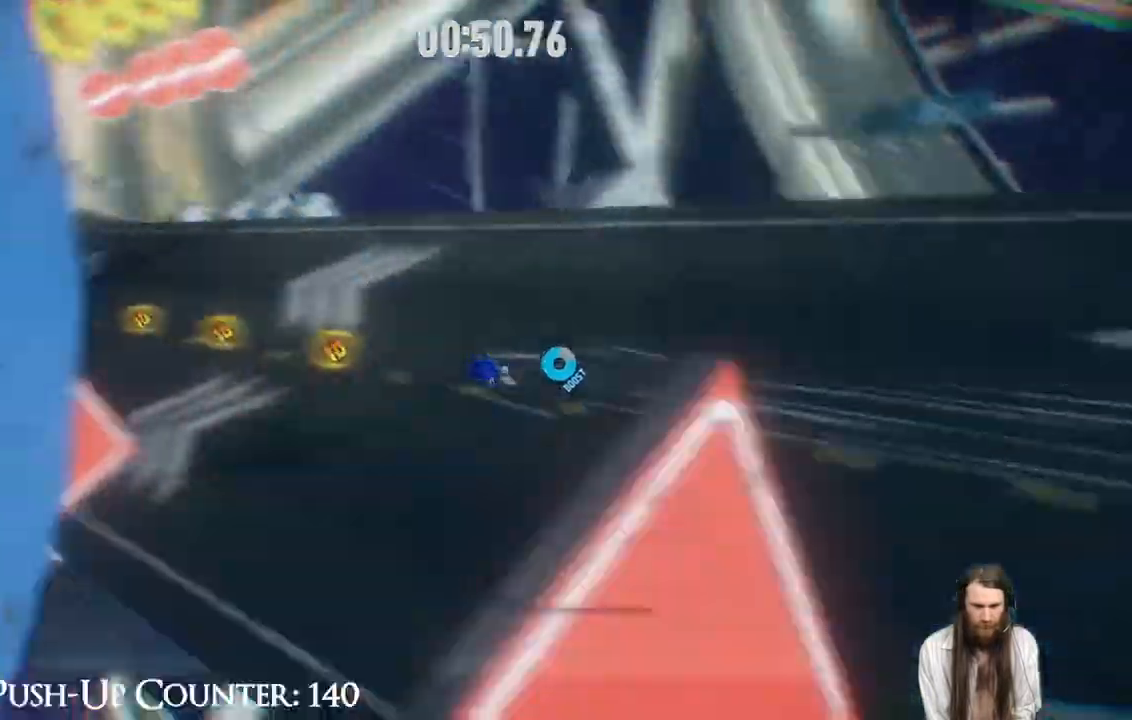
{"buttons": ["R2"], "left_stick": "up", "right_stick": "center", "events": []}
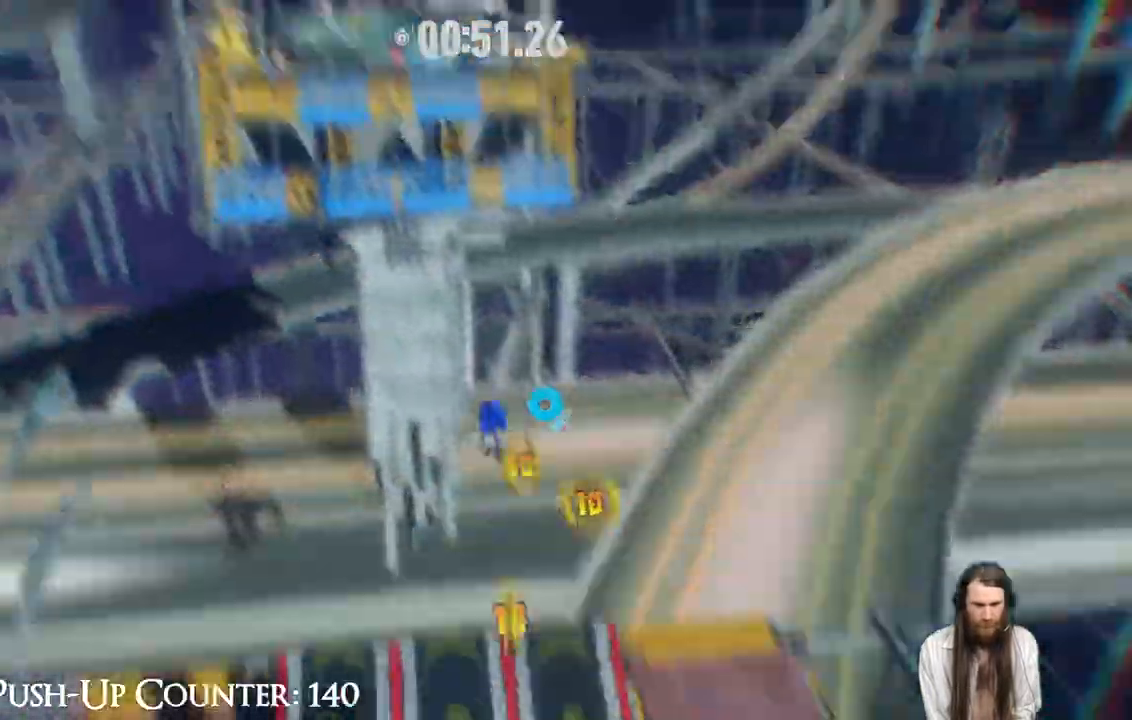
{"buttons": [], "left_stick": "up", "right_stick": "center", "events": [[433, "R2", "up"]]}
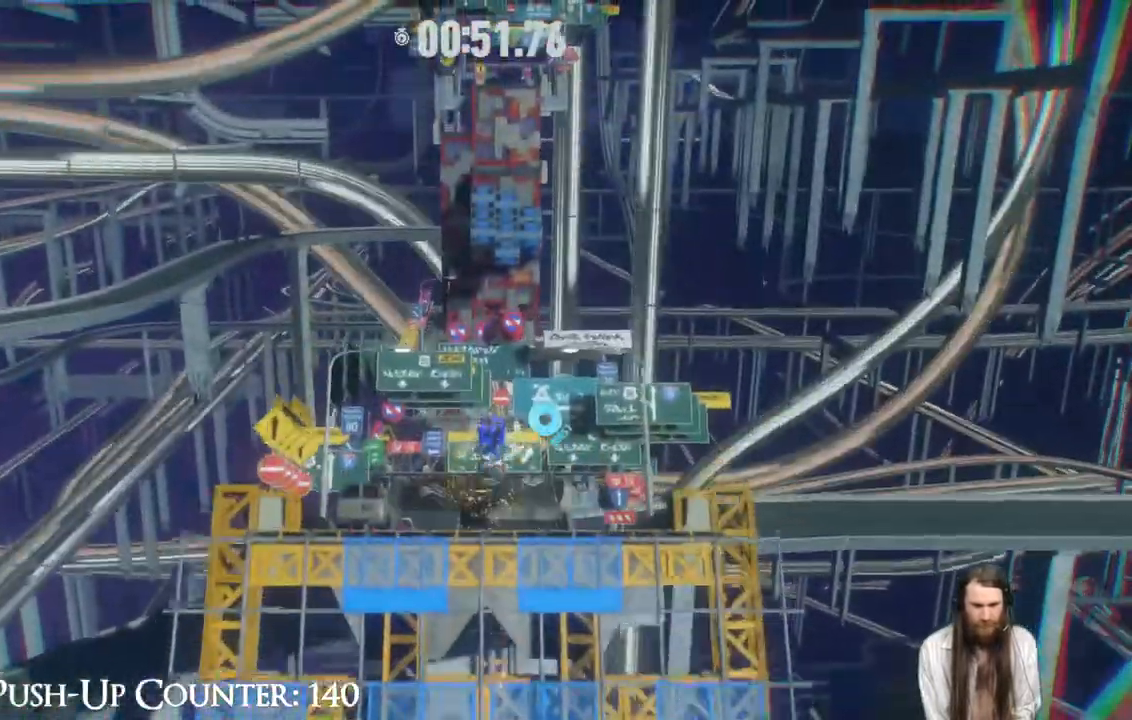
{"buttons": [], "left_stick": "up", "right_stick": "center", "events": []}
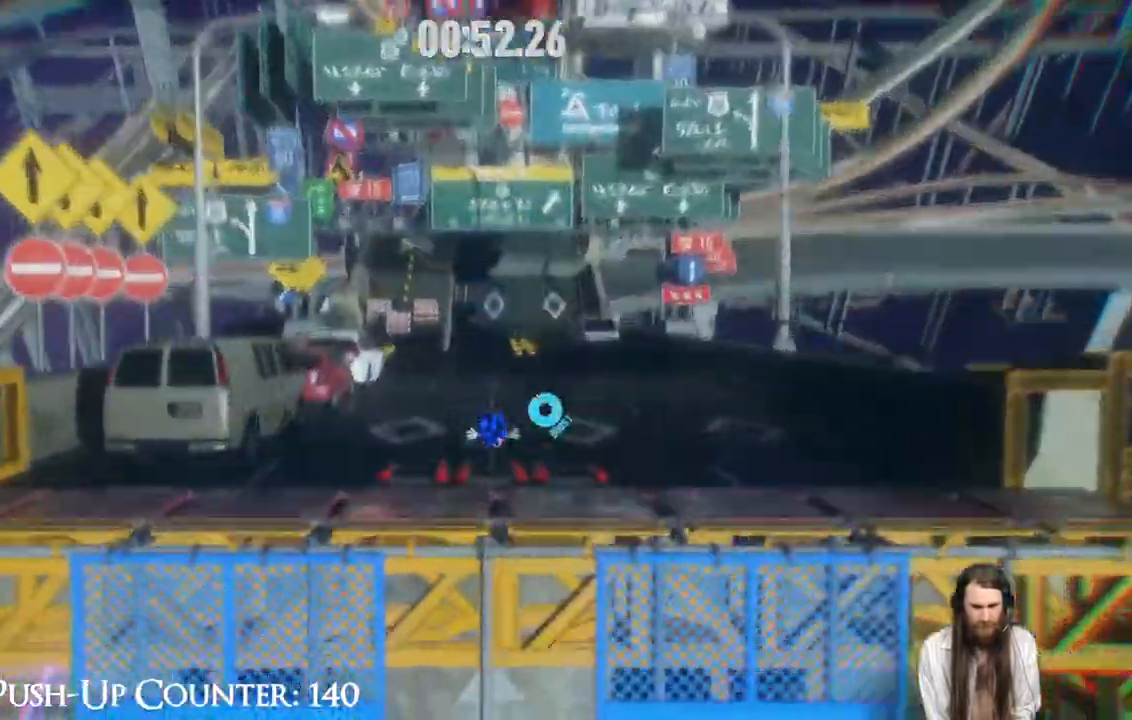
{"buttons": ["R2"], "left_stick": "up", "right_stick": "center", "events": [[200, "R2", "down"]]}
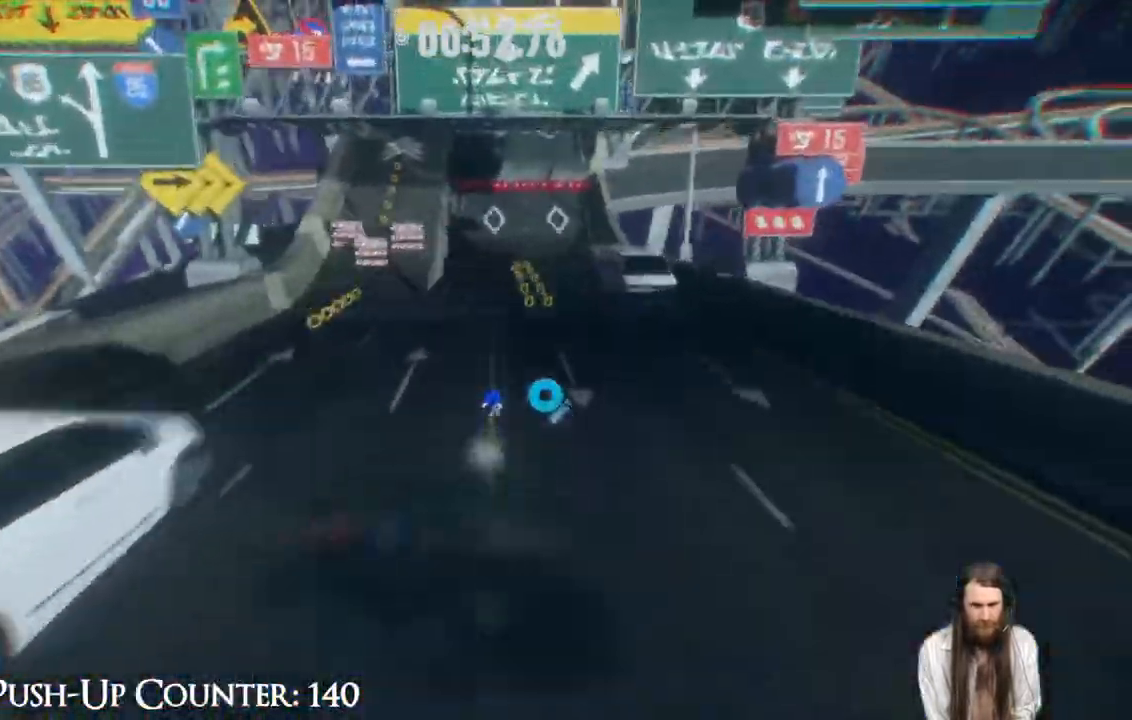
{"buttons": ["R2"], "left_stick": "up", "right_stick": "center", "events": [[300, "left_stick", "up-right"], [400, "left_stick", "up"]]}
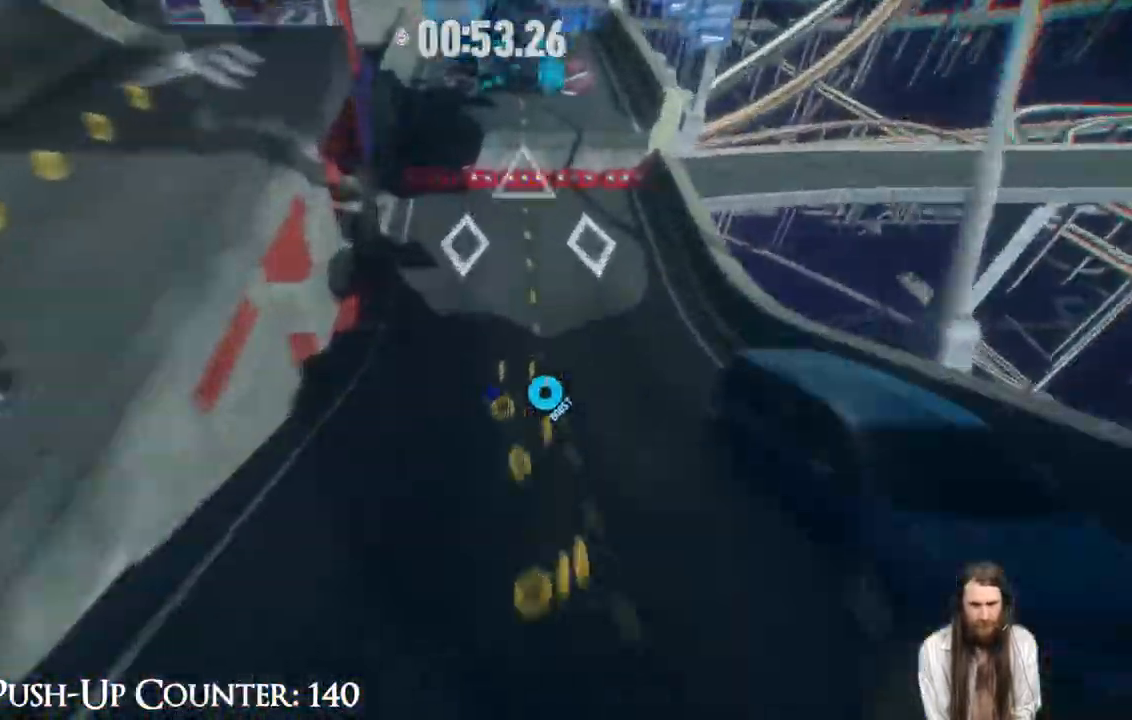
{"buttons": ["R2"], "left_stick": "up", "right_stick": "center", "events": []}
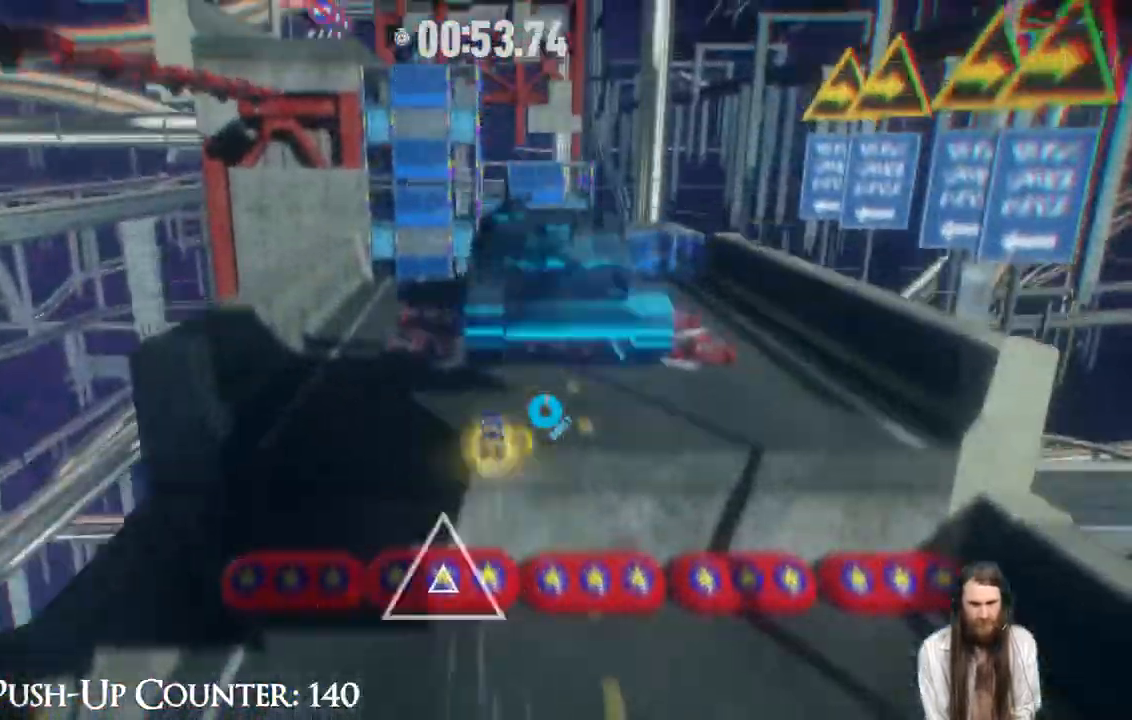
{"buttons": [], "left_stick": "up", "right_stick": "center", "events": [[233, "R2", "up"]]}
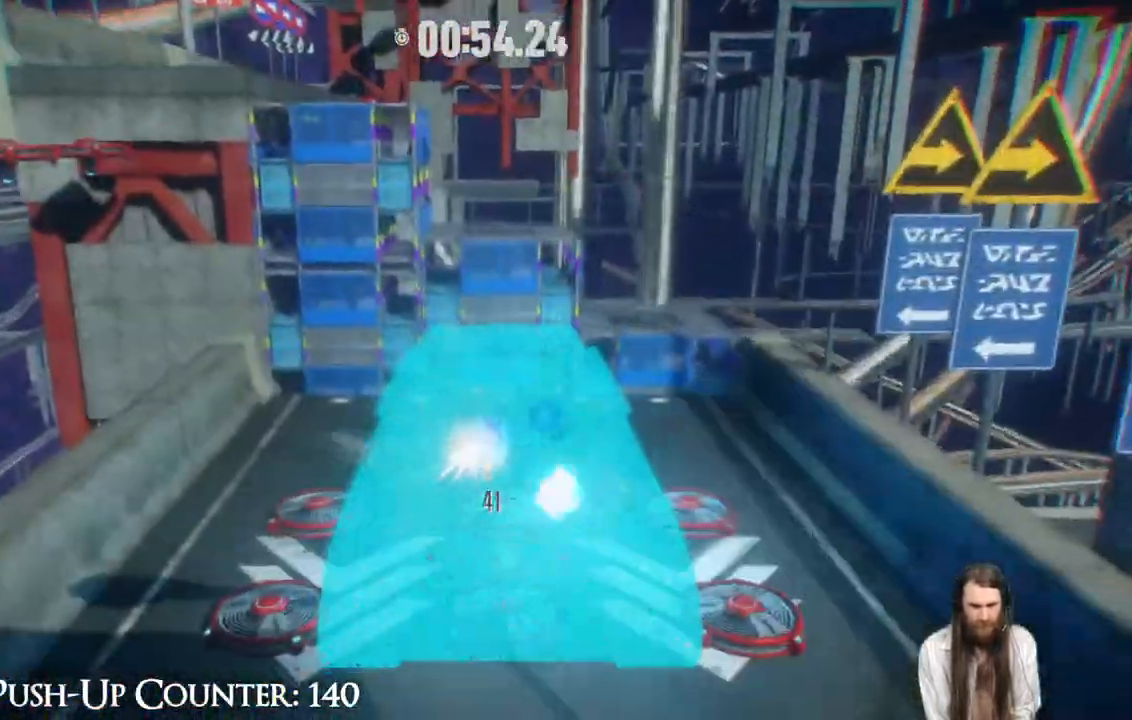
{"buttons": [], "left_stick": "up", "right_stick": "center", "events": []}
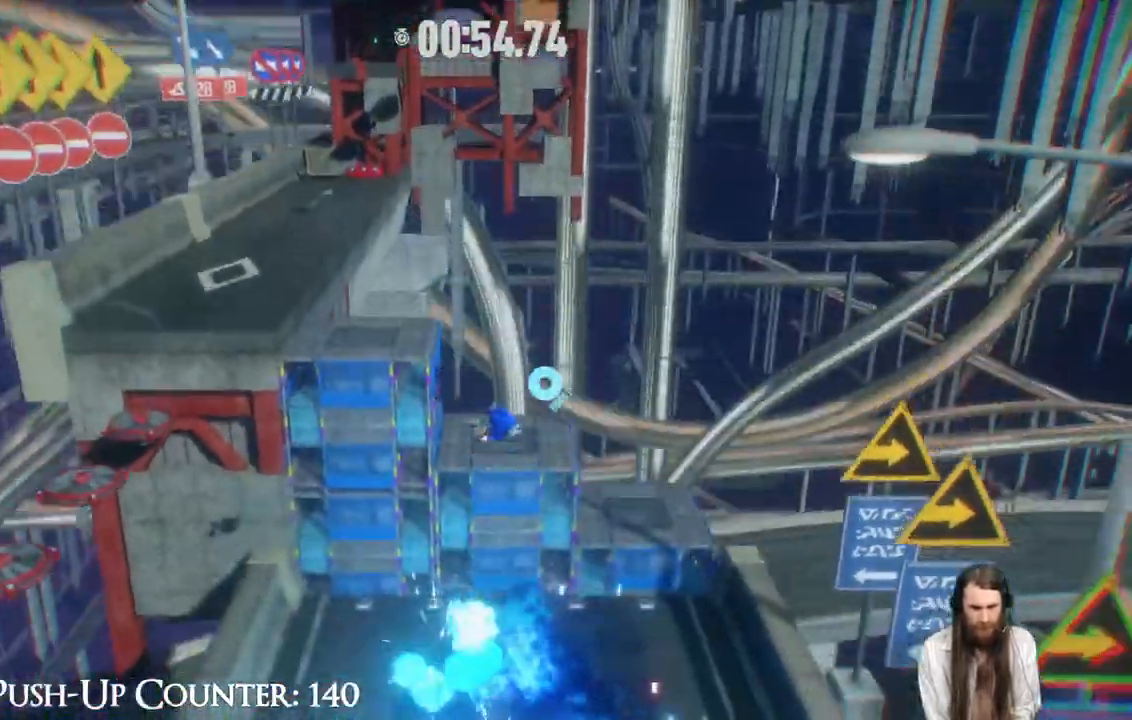
{"buttons": [], "left_stick": "up-left", "right_stick": "center", "events": [[150, "left_stick", "up-left"]]}
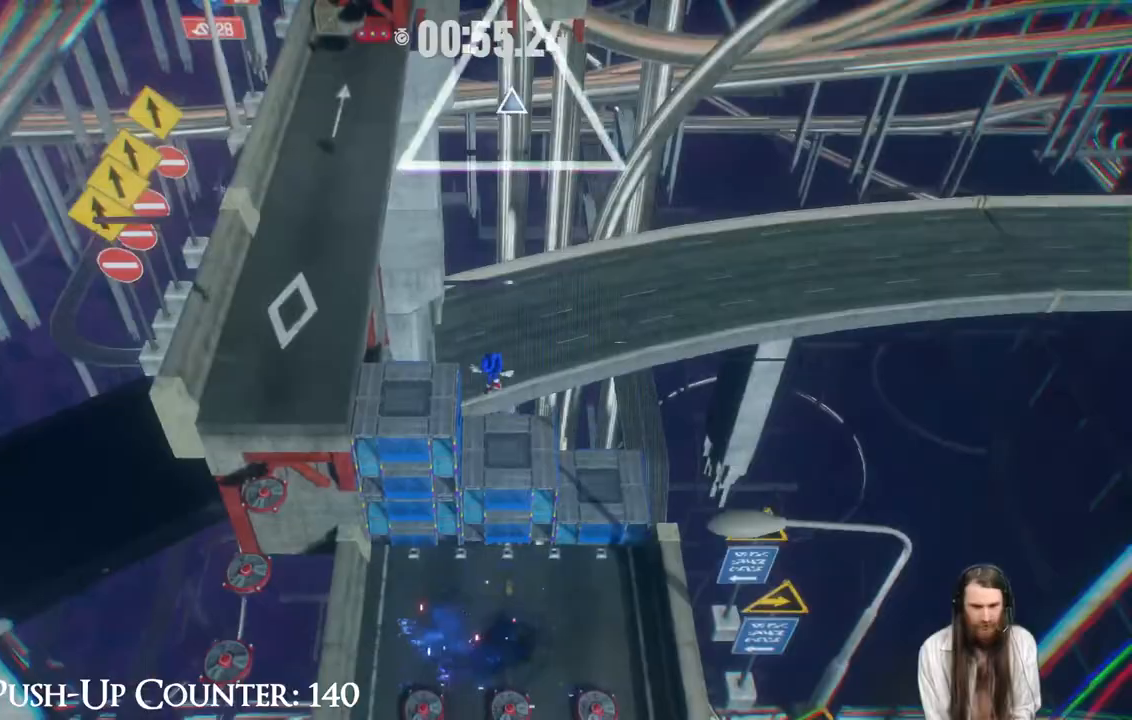
{"buttons": ["R2"], "left_stick": "up", "right_stick": "center", "events": [[150, "R2", "down"], [383, "left_stick", "up"]]}
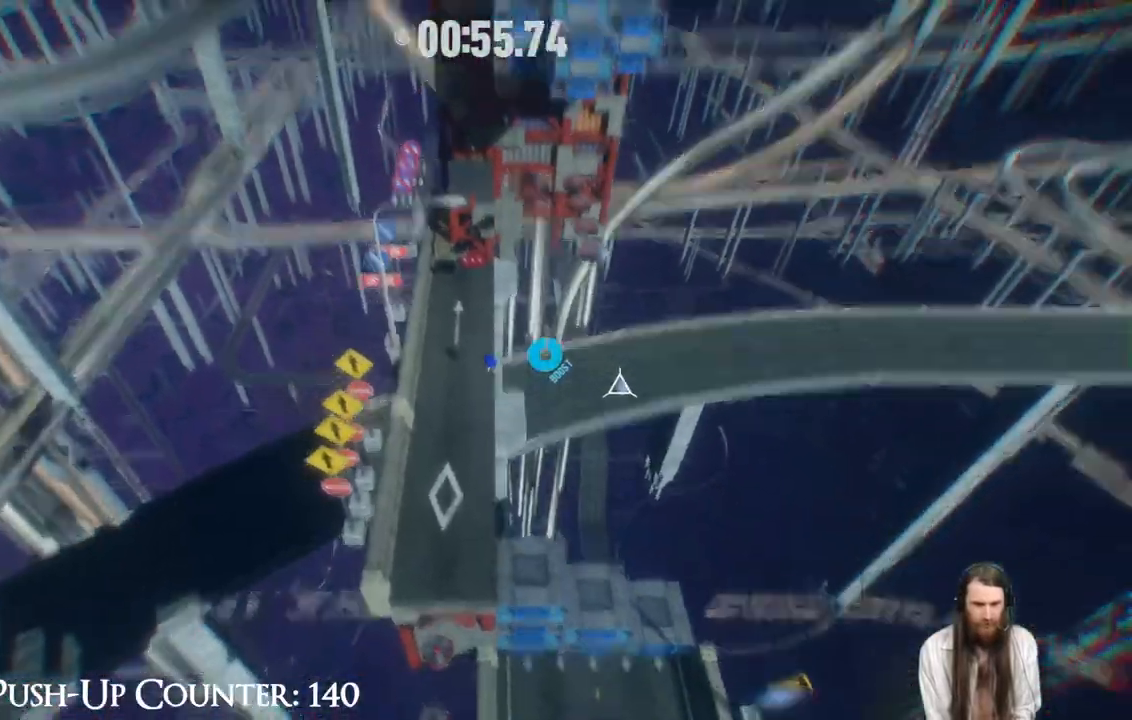
{"buttons": [], "left_stick": "up-right", "right_stick": "center", "events": [[300, "R2", "up"], [383, "left_stick", "up-right"]]}
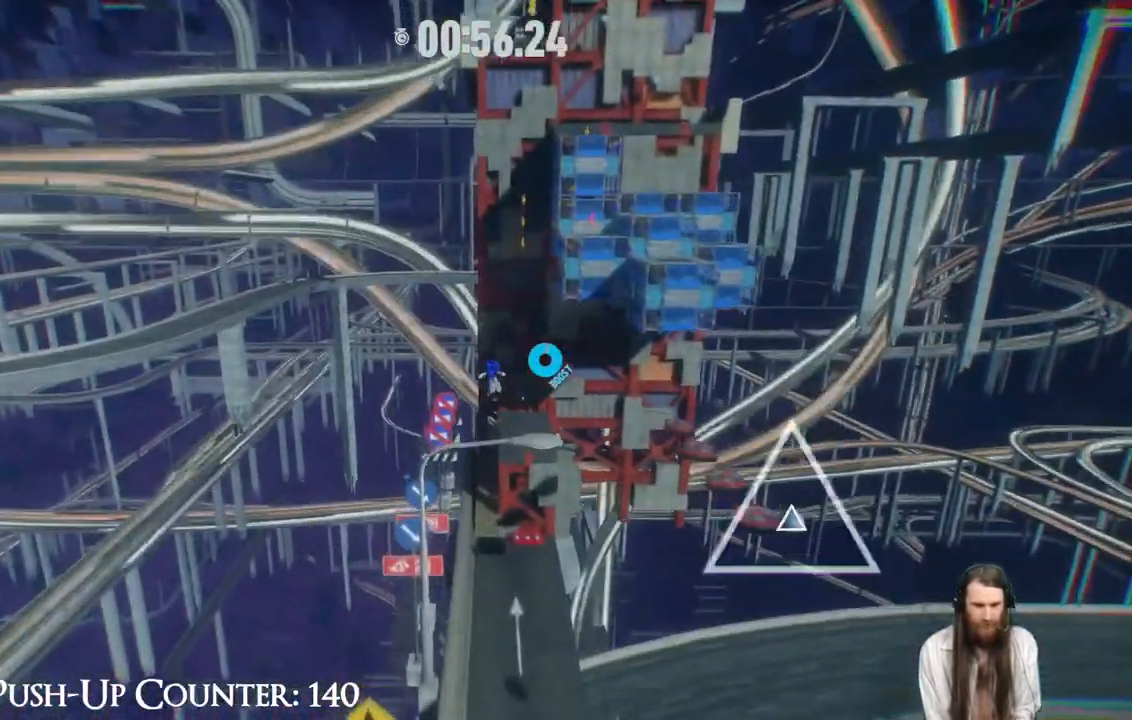
{"buttons": ["X"], "left_stick": "up", "right_stick": "center", "events": [[233, "left_stick", "up"], [467, "X", "down"]]}
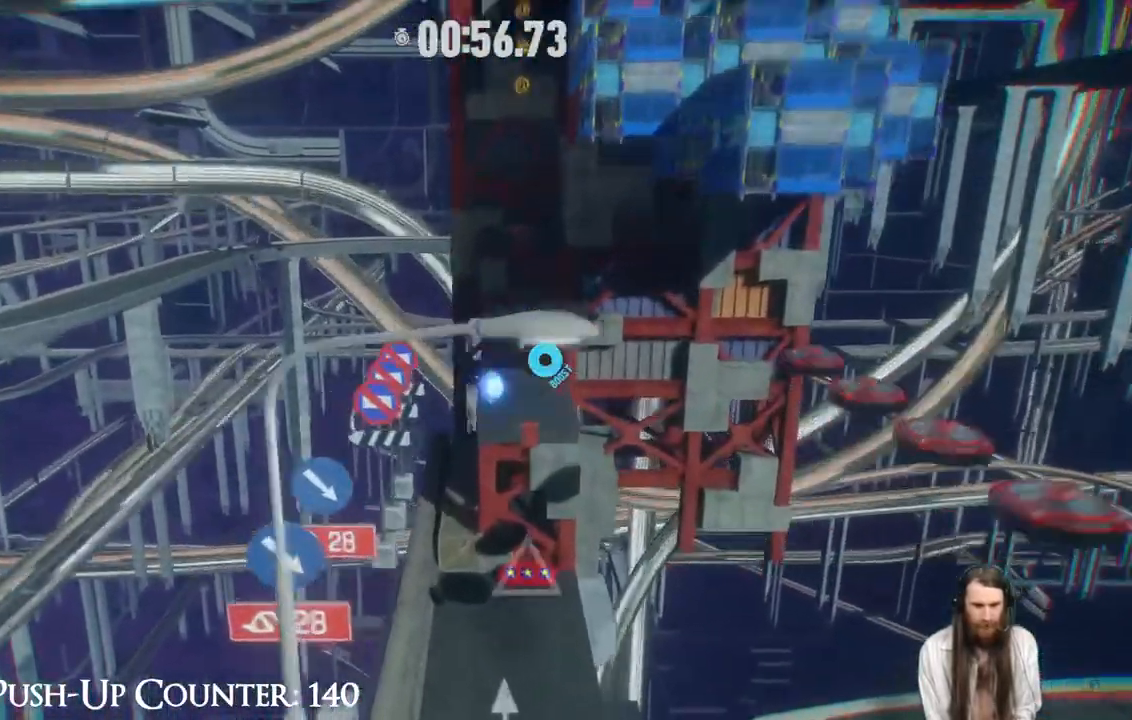
{"buttons": ["X"], "left_stick": "up", "right_stick": "center", "events": []}
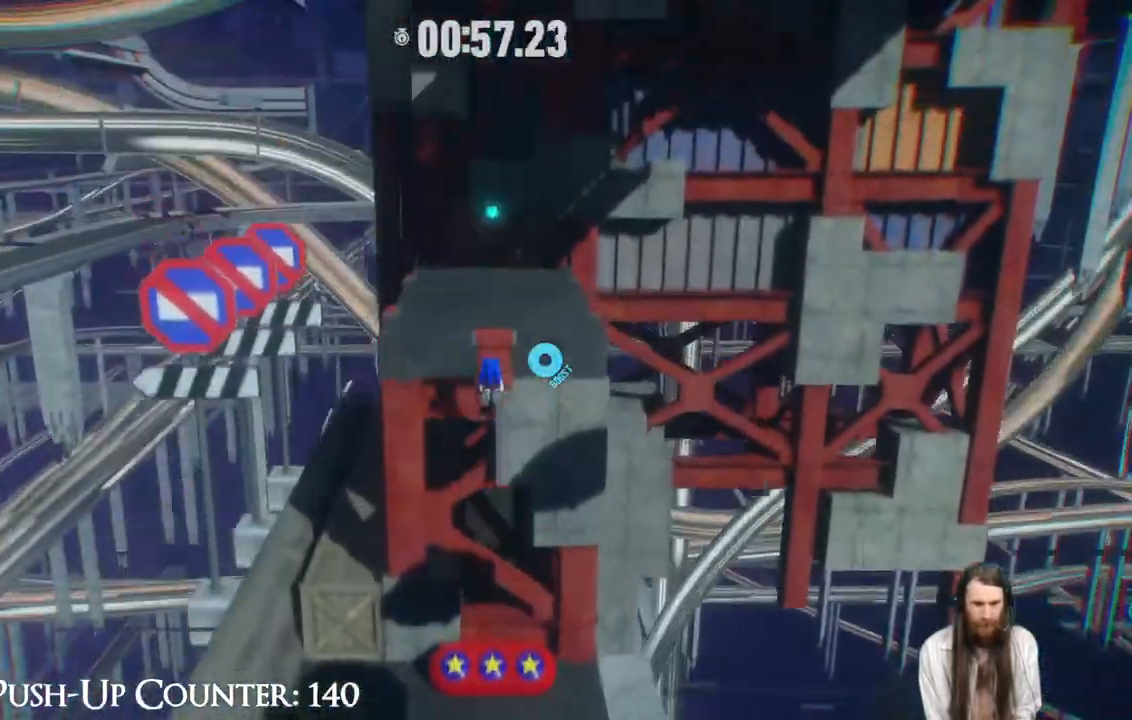
{"buttons": ["X"], "left_stick": "up", "right_stick": "center", "events": []}
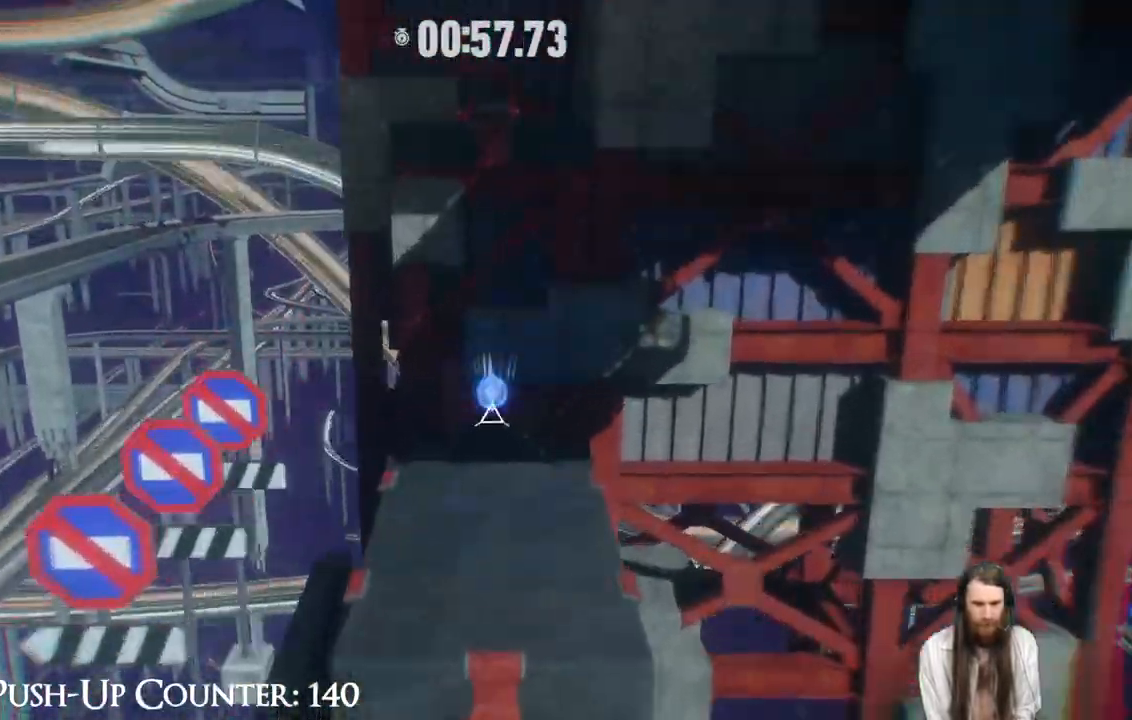
{"buttons": ["X"], "left_stick": "up", "right_stick": "center", "events": []}